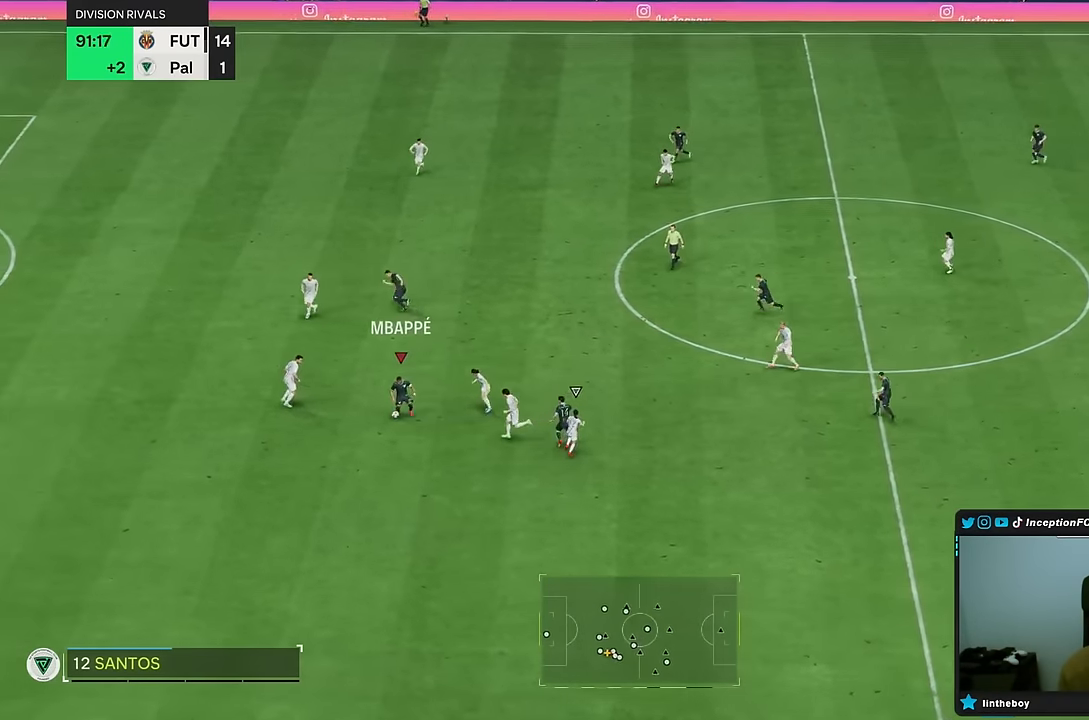
Gameplay with a controller (PlayStation layout); each line is a JSON object with the inputs held at the frame after it (dt_ms = milliseconds from this image to that frame). "events" lists button and stick changes between this image and that frame as [ms after this image, input, new state], when the widget could be followed in between. Not read: L3 R3.
{"dt_ms": 500, "buttons": ["R2"], "left_stick": "down-left", "right_stick": "center", "events": [[500, "left_stick", "down-left"]]}
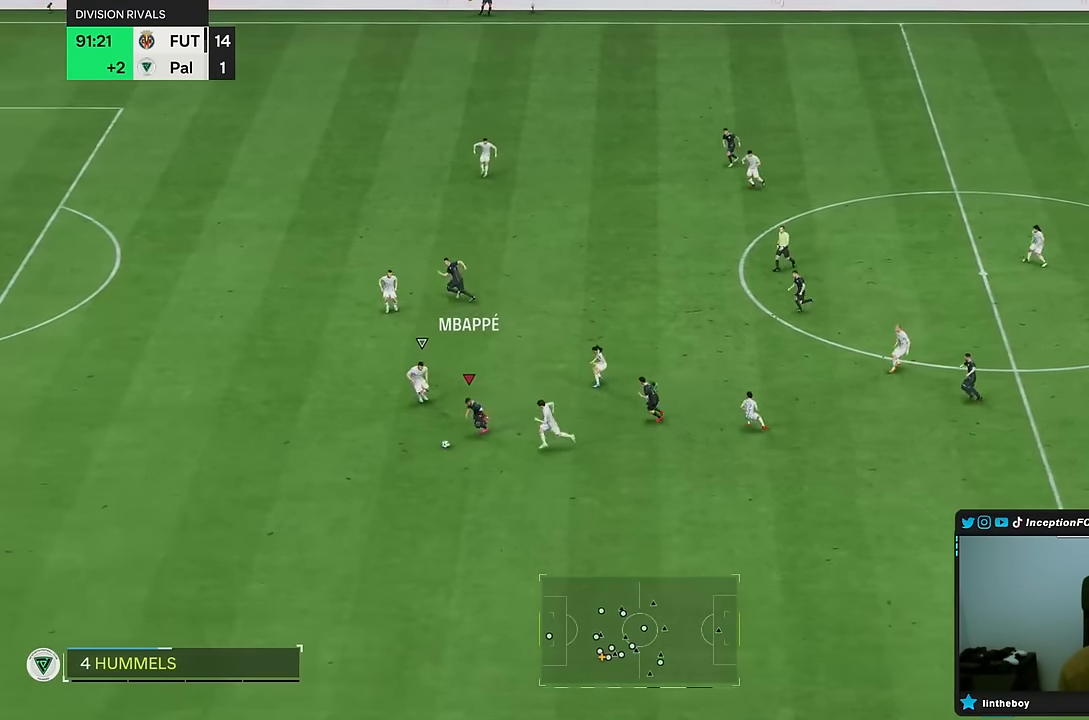
{"dt_ms": 500, "buttons": [], "left_stick": "center", "right_stick": "center", "events": [[300, "R2", "up"], [333, "left_stick", "center"]]}
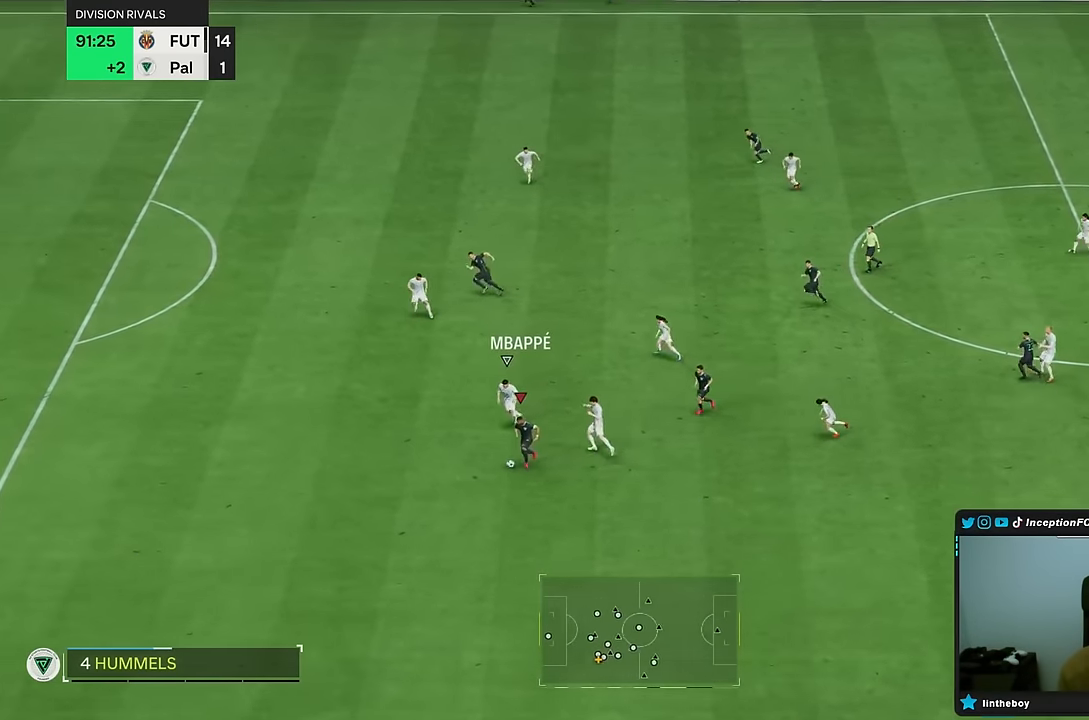
{"dt_ms": 500, "buttons": [], "left_stick": "down", "right_stick": "center", "events": [[217, "left_stick", "up"], [283, "left_stick", "left"], [383, "left_stick", "down"]]}
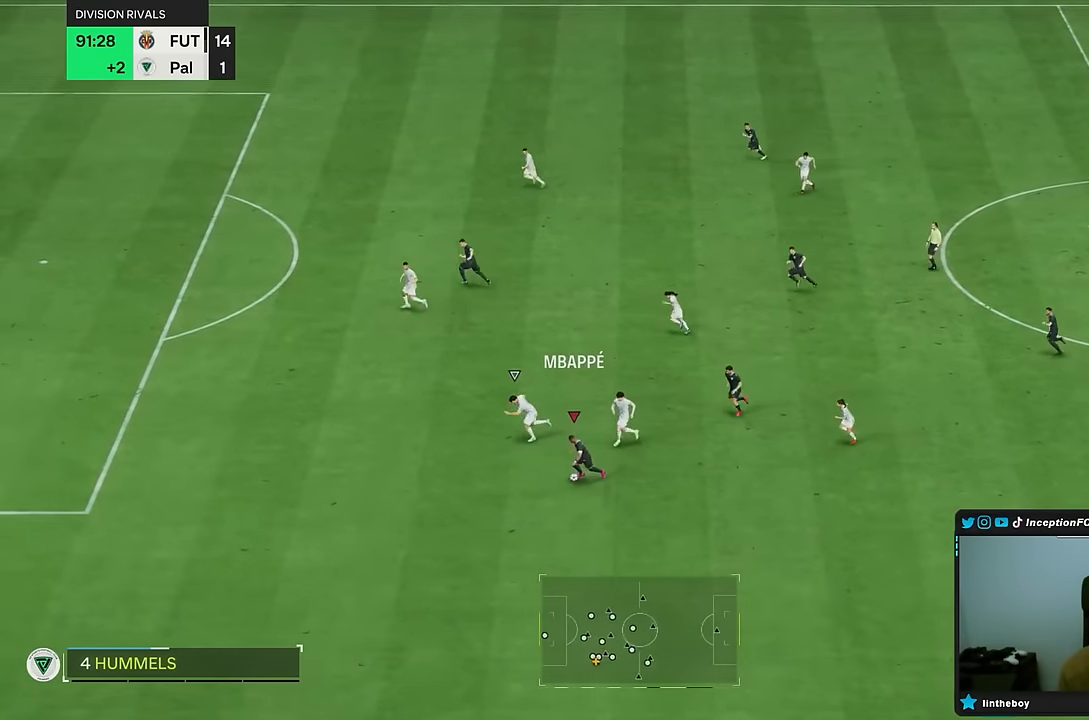
{"dt_ms": 500, "buttons": [], "left_stick": "down-left", "right_stick": "center", "events": [[367, "left_stick", "down-left"]]}
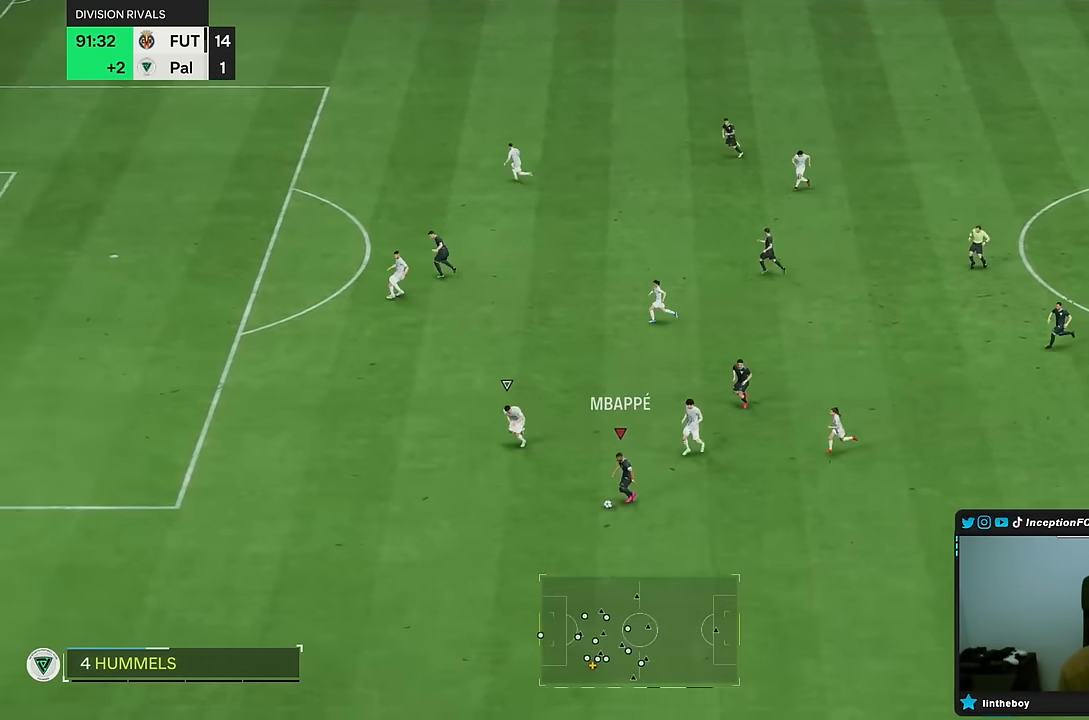
{"dt_ms": 500, "buttons": ["R2"], "left_stick": "down-left", "right_stick": "center", "events": [[50, "R2", "down"]]}
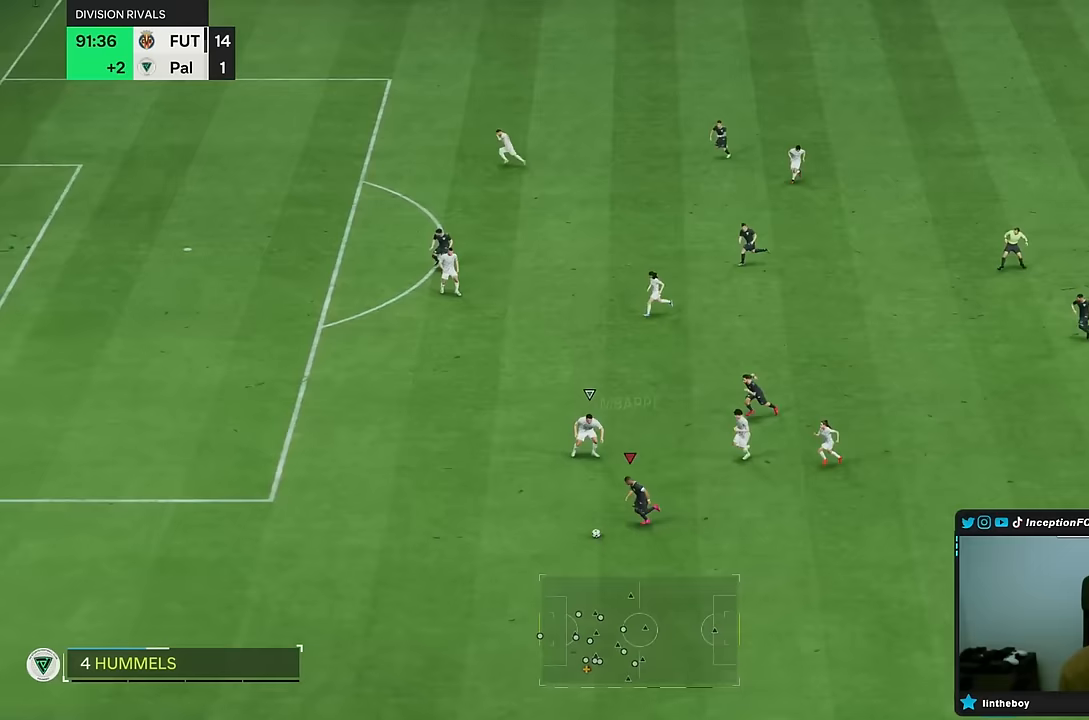
{"dt_ms": 500, "buttons": [], "left_stick": "center", "right_stick": "up-left", "events": [[133, "R2", "up"], [167, "left_stick", "center"], [217, "right_stick", "up-left"]]}
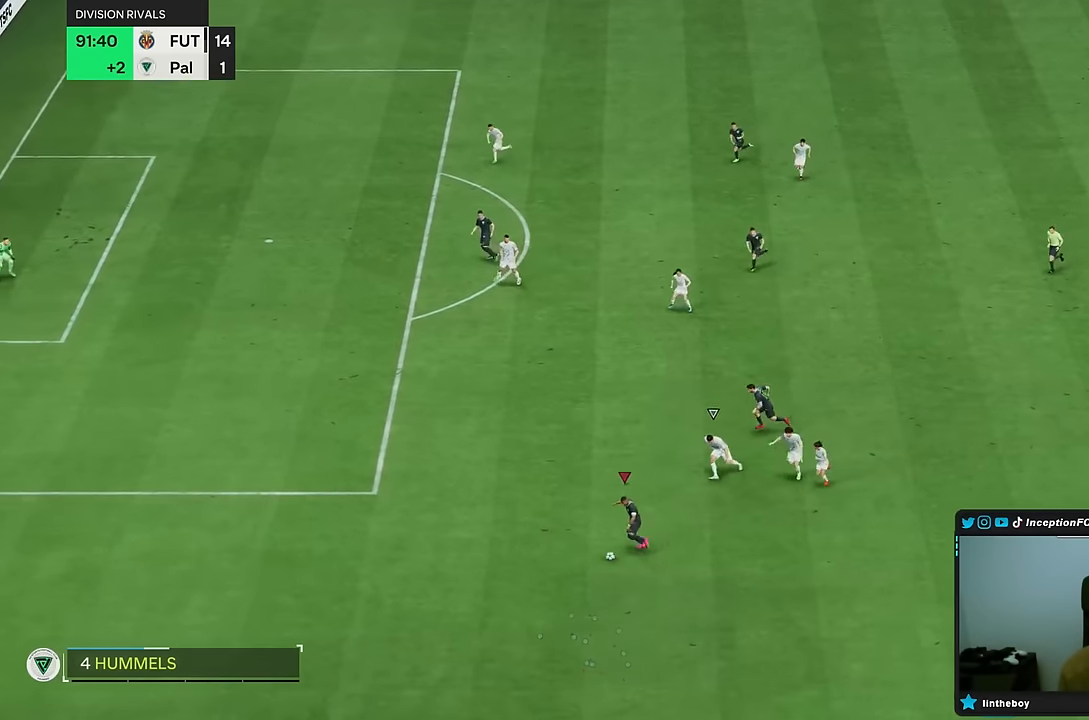
{"dt_ms": 500, "buttons": [], "left_stick": "up", "right_stick": "center", "events": [[200, "right_stick", "center"], [283, "left_stick", "up"]]}
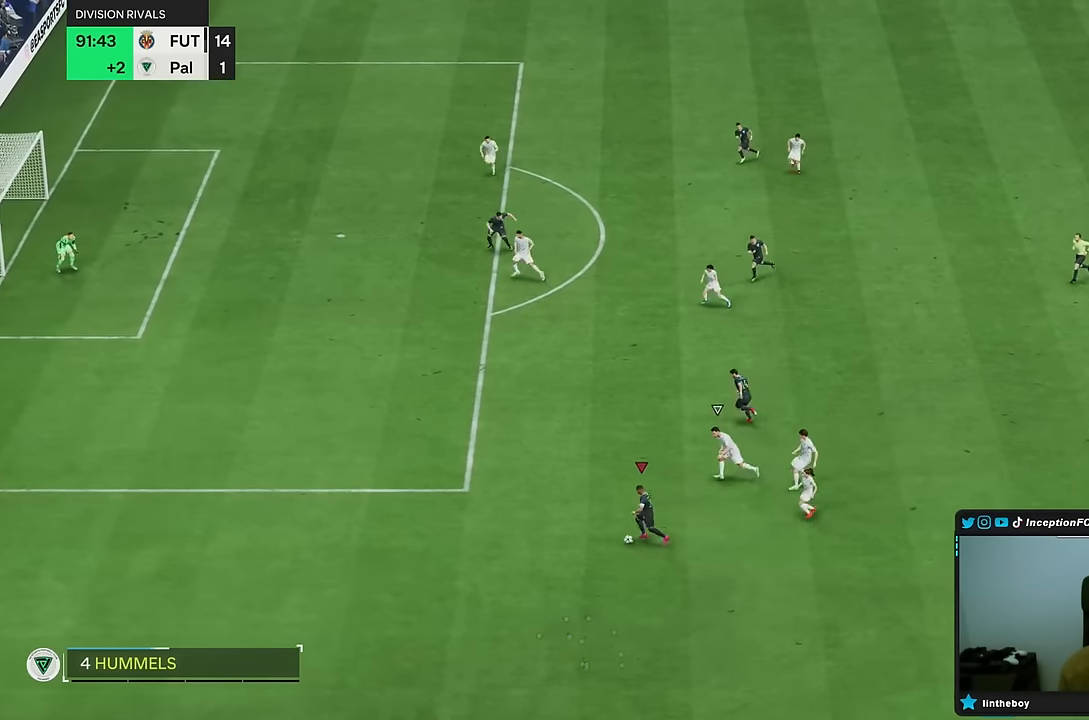
{"dt_ms": 500, "buttons": ["R2"], "left_stick": "center", "right_stick": "center", "events": [[383, "left_stick", "center"], [450, "R2", "down"]]}
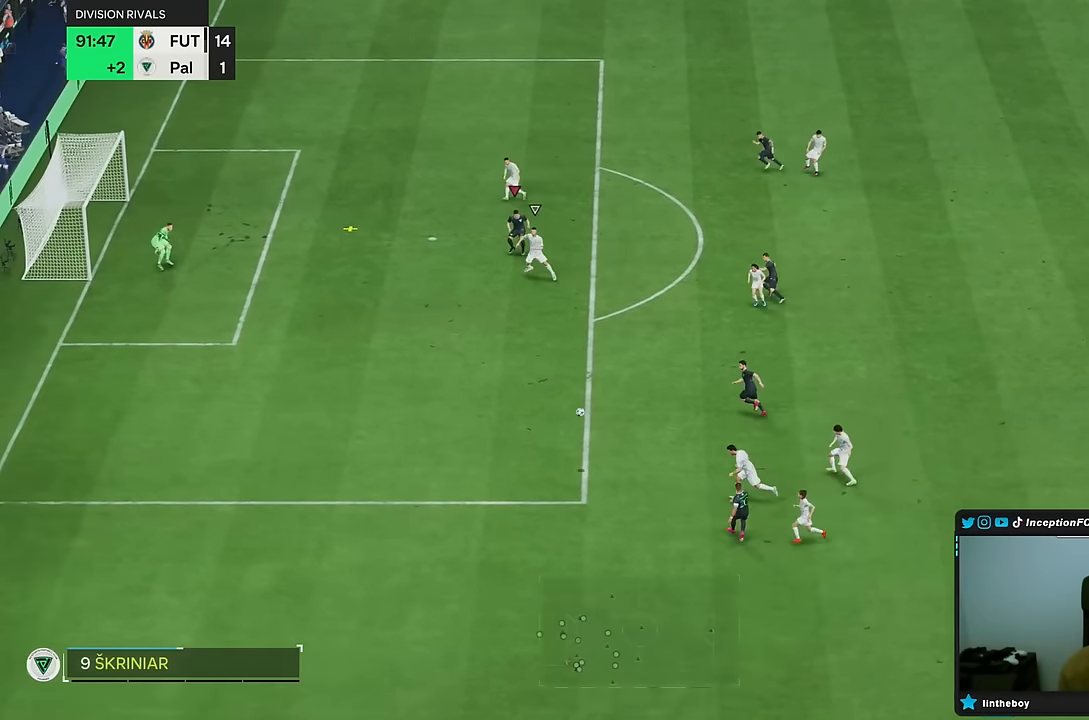
{"dt_ms": 500, "buttons": ["CIRCLE"], "left_stick": "left", "right_stick": "center", "events": [[83, "left_stick", "down"], [200, "left_stick", "down-left"], [367, "R2", "up"], [417, "CIRCLE", "down"], [483, "left_stick", "left"]]}
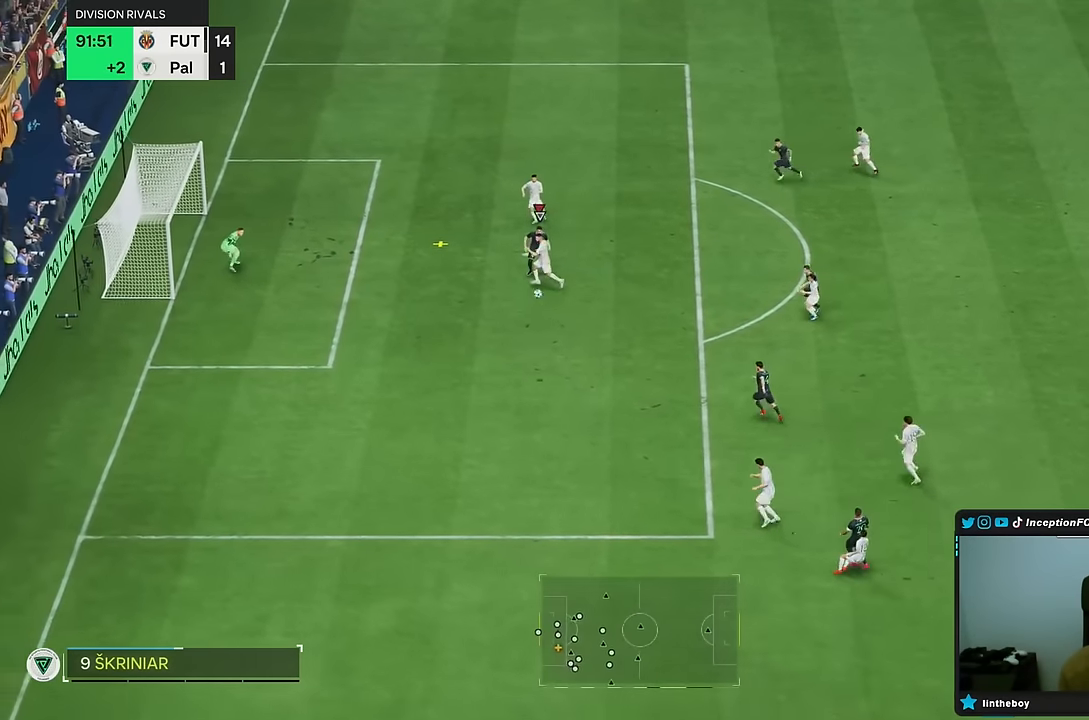
{"dt_ms": 1000, "buttons": [], "left_stick": "left", "right_stick": "center"}
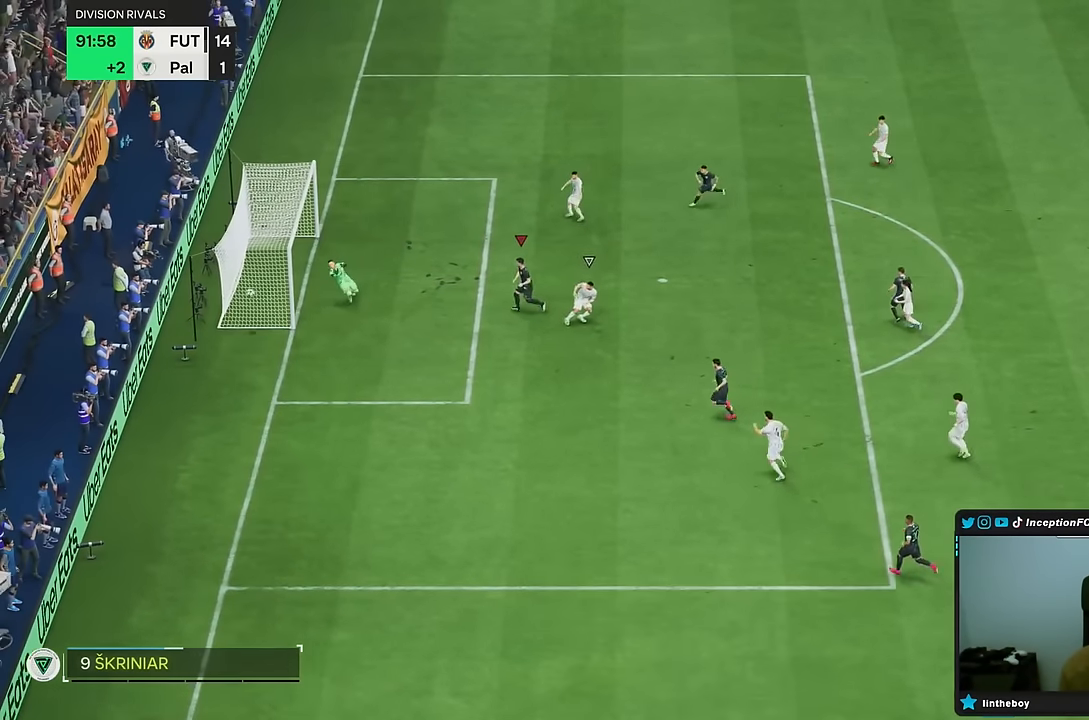
{"dt_ms": 500, "buttons": [], "left_stick": "left", "right_stick": "center", "events": []}
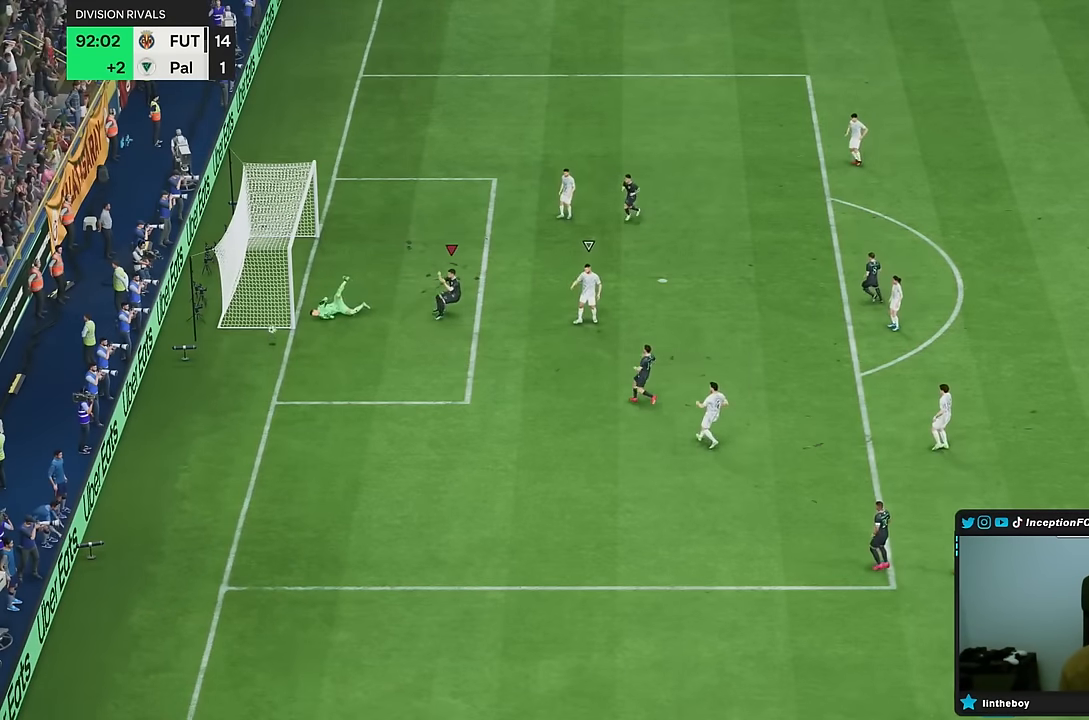
{"dt_ms": 500, "buttons": [], "left_stick": "center", "right_stick": "center", "events": [[83, "right_stick", "down-left"], [167, "right_stick", "center"], [217, "left_stick", "center"]]}
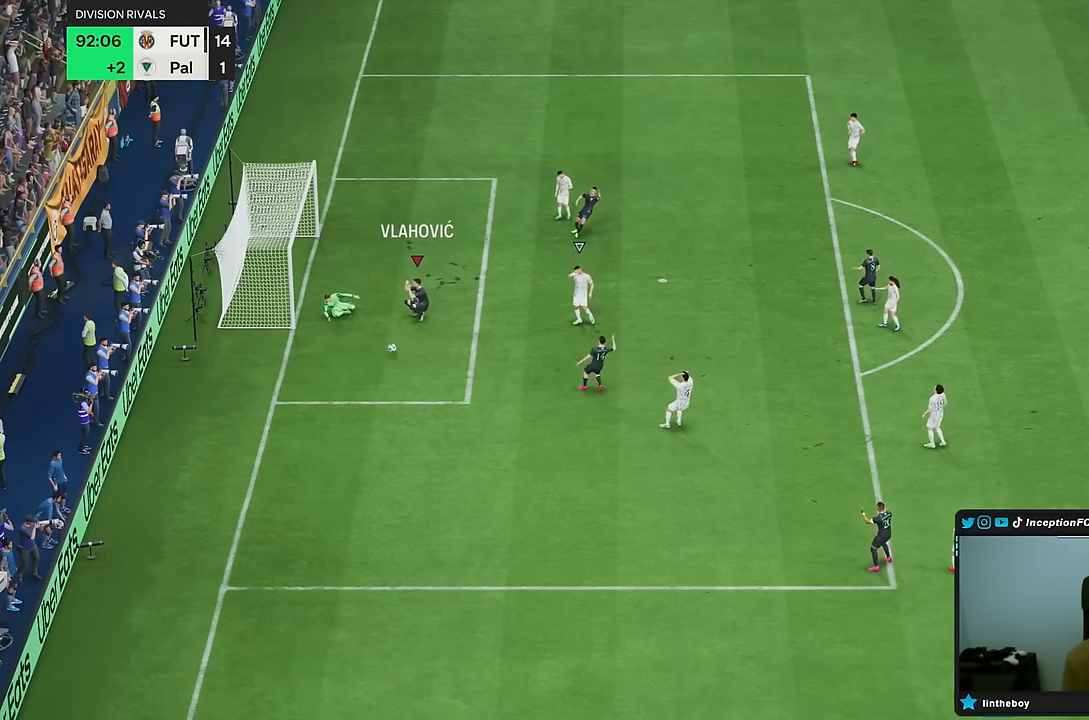
{"dt_ms": 500, "buttons": [], "left_stick": "center", "right_stick": "center", "events": []}
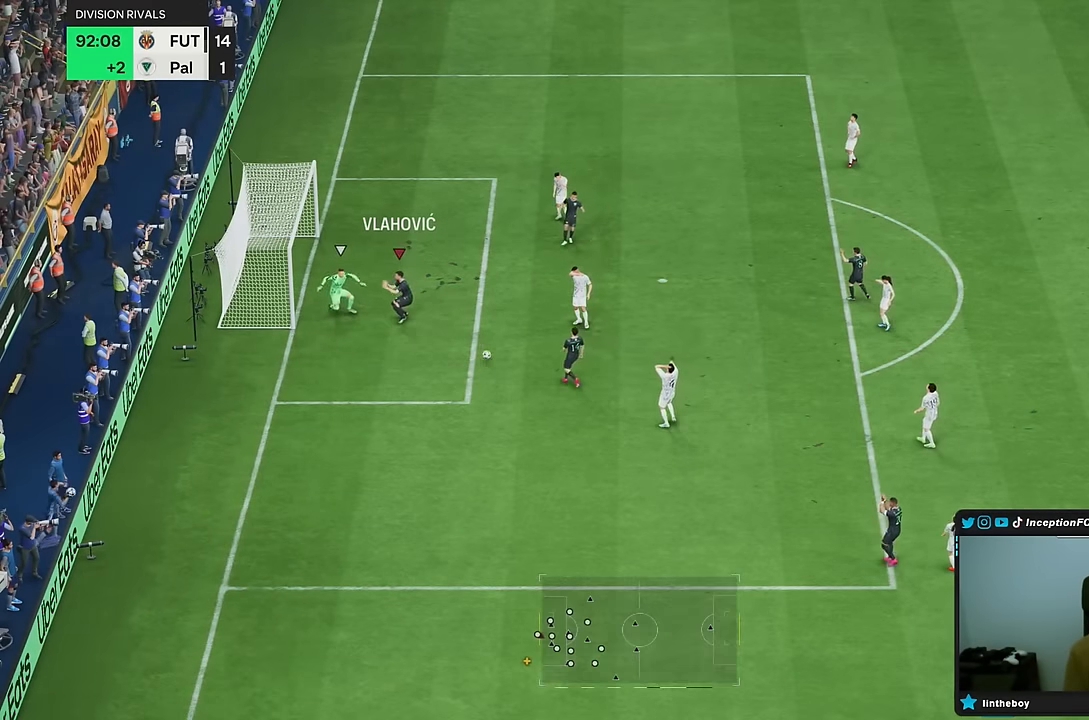
{"dt_ms": 500, "buttons": [], "left_stick": "down-left", "right_stick": "center", "events": [[217, "left_stick", "down-left"]]}
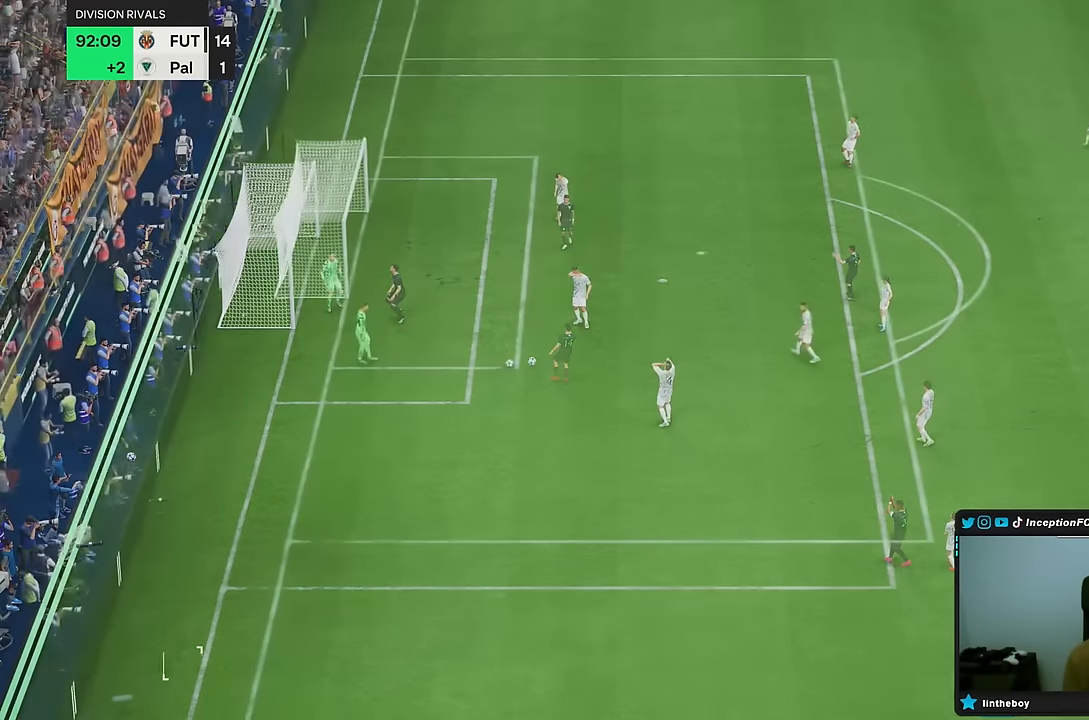
{"dt_ms": 500, "buttons": [], "left_stick": "center", "right_stick": "center", "events": [[183, "left_stick", "center"]]}
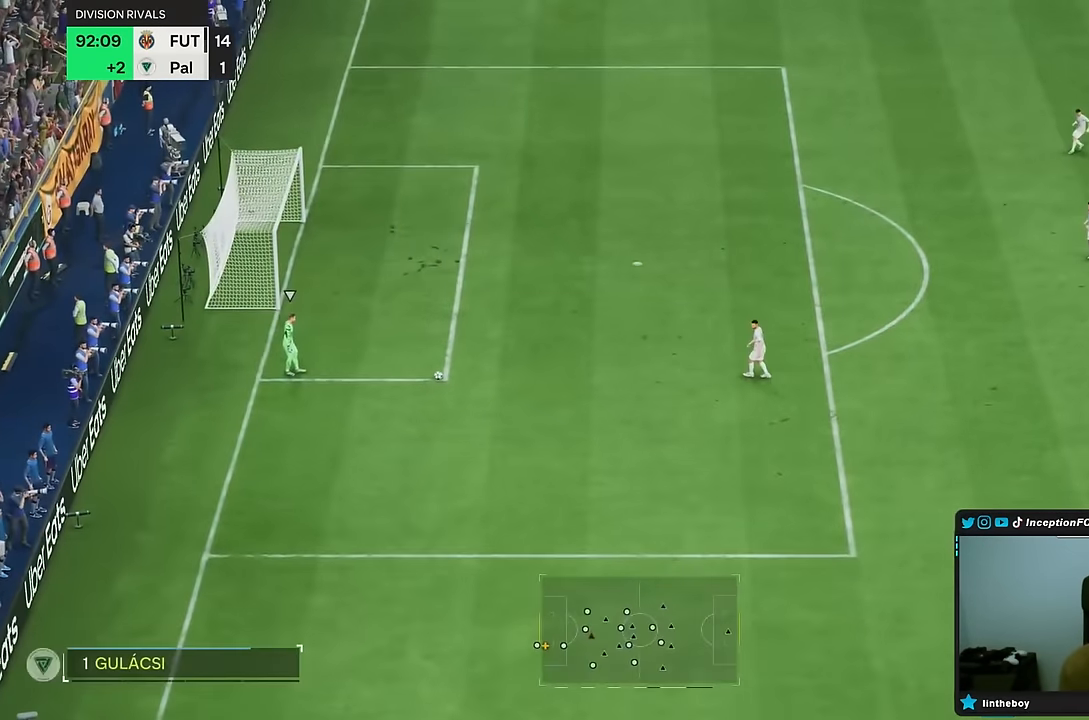
{"dt_ms": 500, "buttons": ["R2"], "left_stick": "down", "right_stick": "center", "events": [[133, "right_stick", "down-left"], [250, "left_stick", "down"], [317, "right_stick", "center"], [483, "R2", "down"]]}
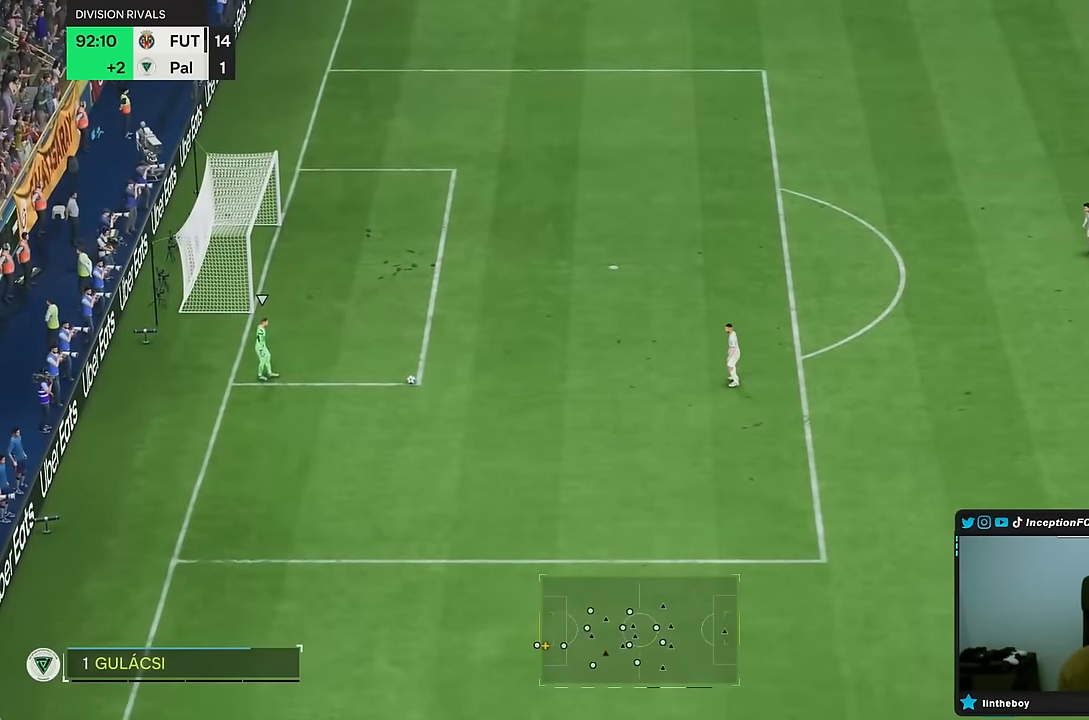
{"dt_ms": 500, "buttons": ["R2"], "left_stick": "down", "right_stick": "center", "events": []}
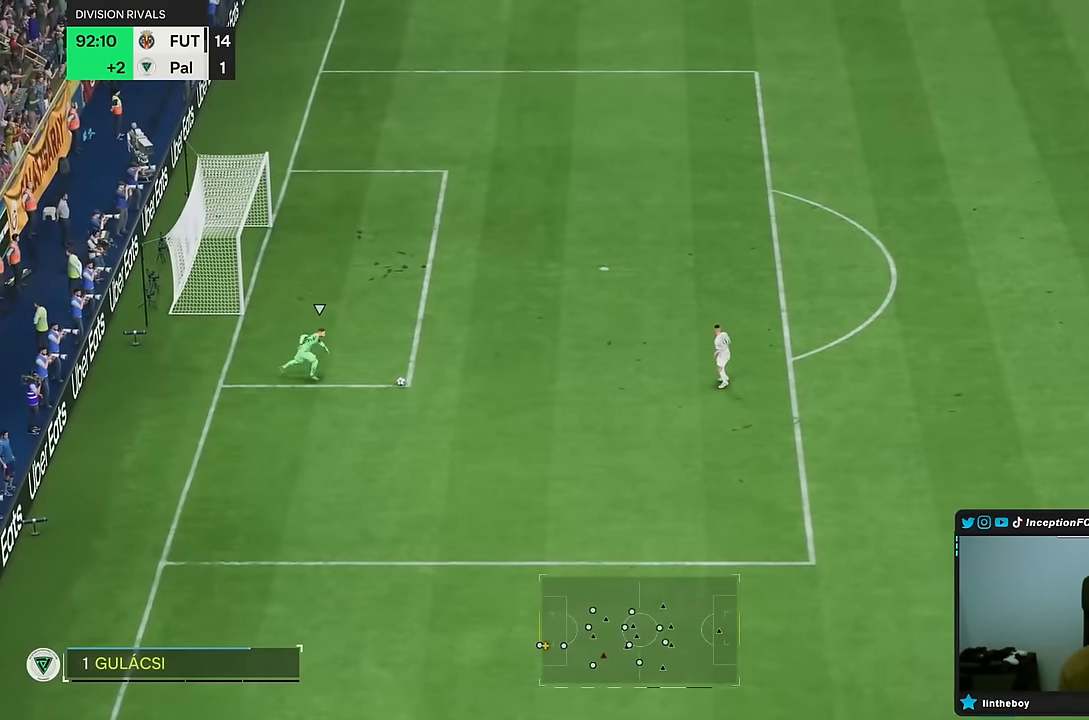
{"dt_ms": 500, "buttons": [], "left_stick": "down", "right_stick": "center", "events": [[83, "left_stick", "down-left"], [450, "R2", "up"], [450, "left_stick", "down"]]}
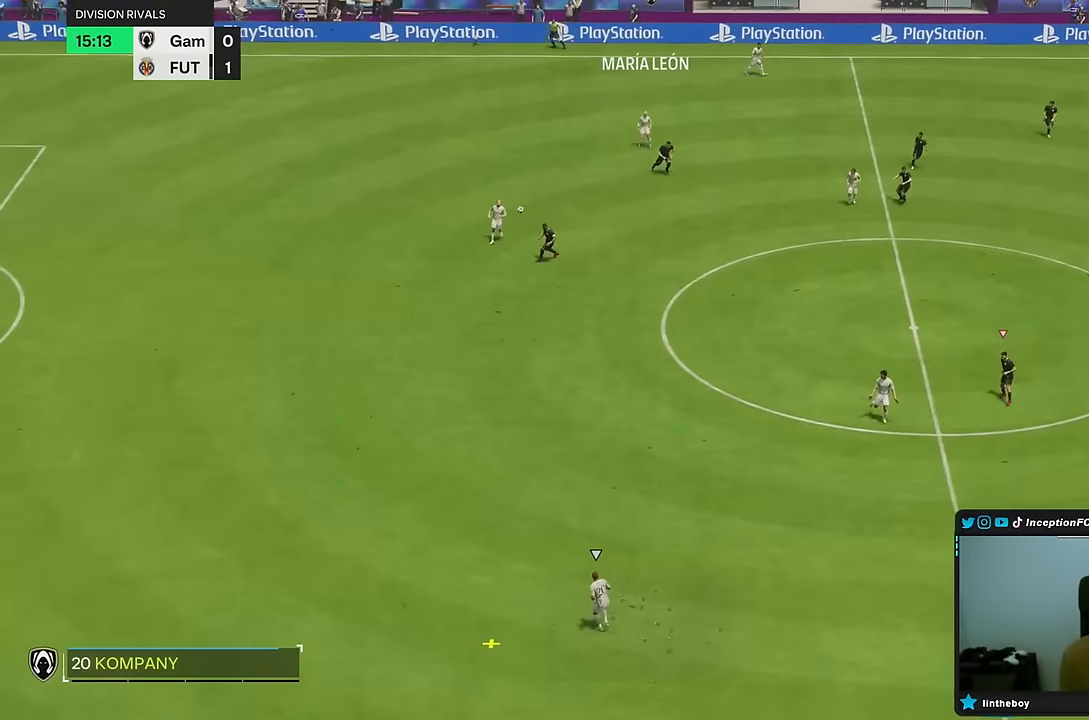
{"dt_ms": 500, "buttons": ["R2"], "left_stick": "down", "right_stick": "center", "events": [[200, "R2", "down"]]}
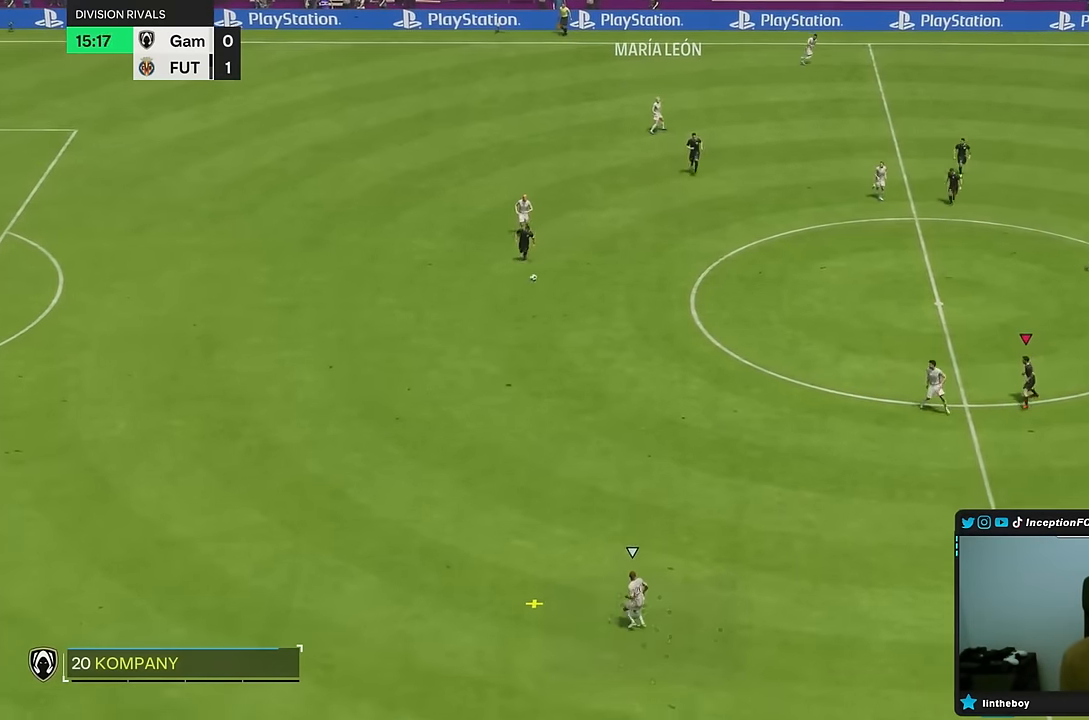
{"dt_ms": 500, "buttons": ["R2"], "left_stick": "down", "right_stick": "center", "events": []}
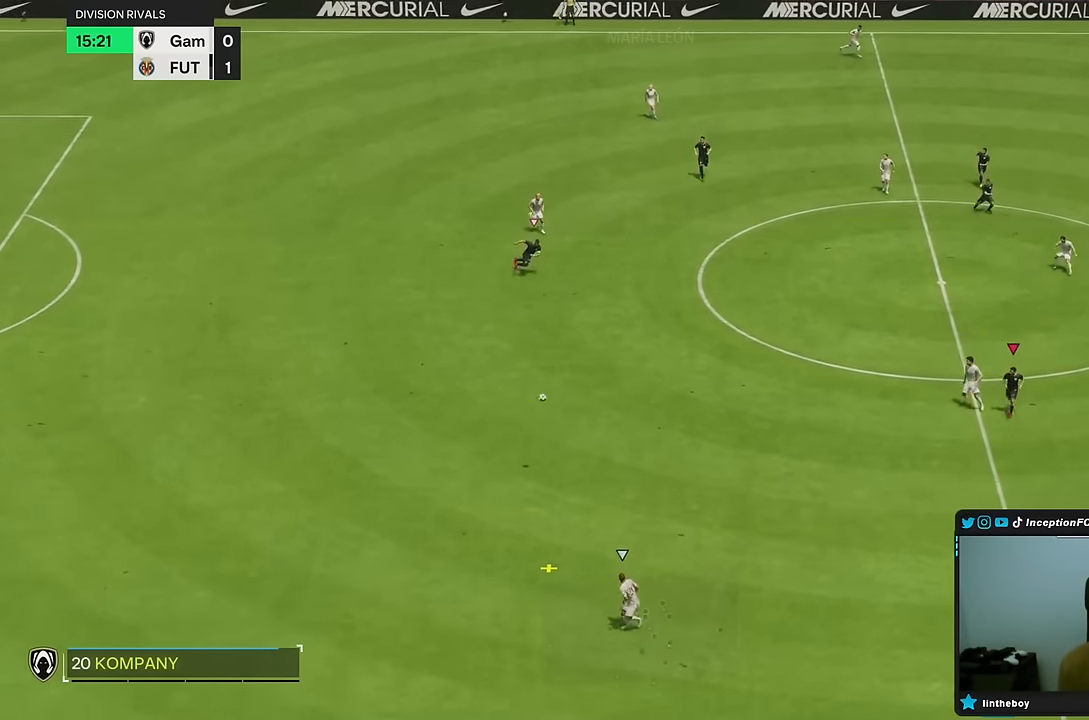
{"dt_ms": 500, "buttons": ["R2"], "left_stick": "down", "right_stick": "center", "events": []}
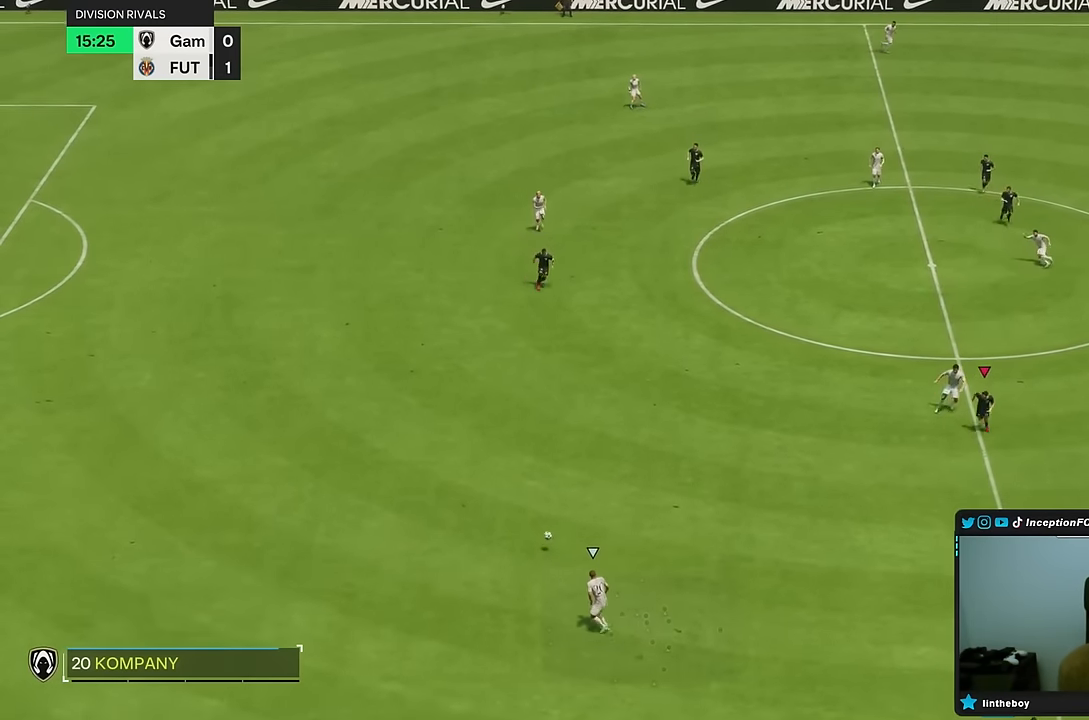
{"dt_ms": 500, "buttons": ["R2"], "left_stick": "down", "right_stick": "center", "events": []}
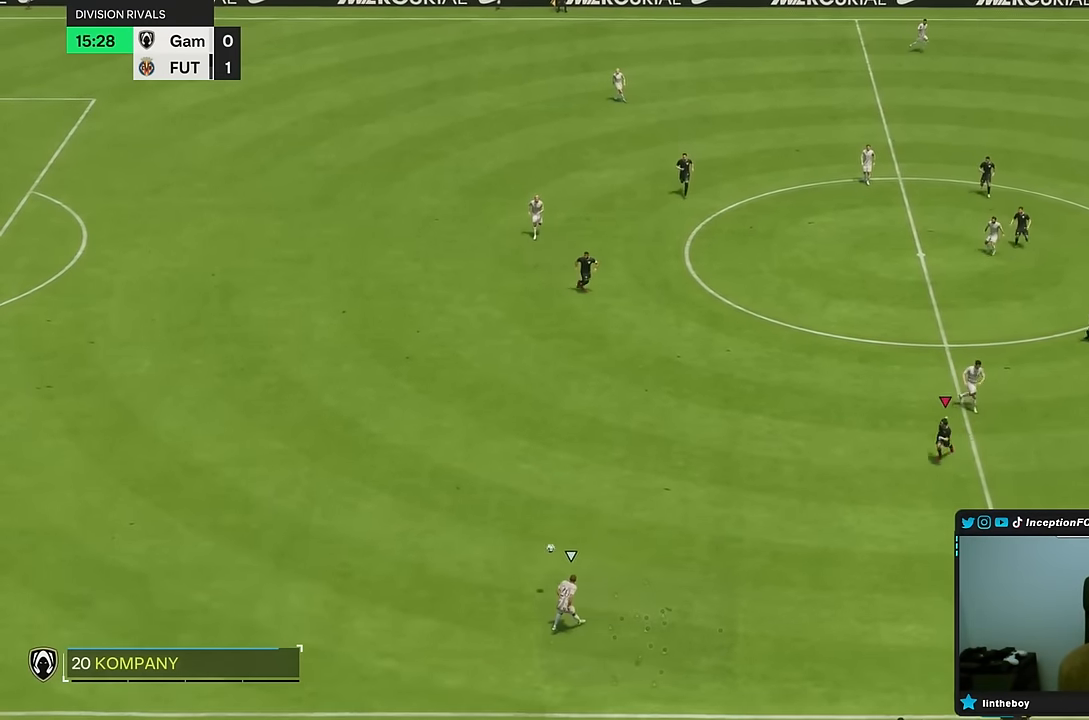
{"dt_ms": 500, "buttons": ["R2"], "left_stick": "down", "right_stick": "center", "events": []}
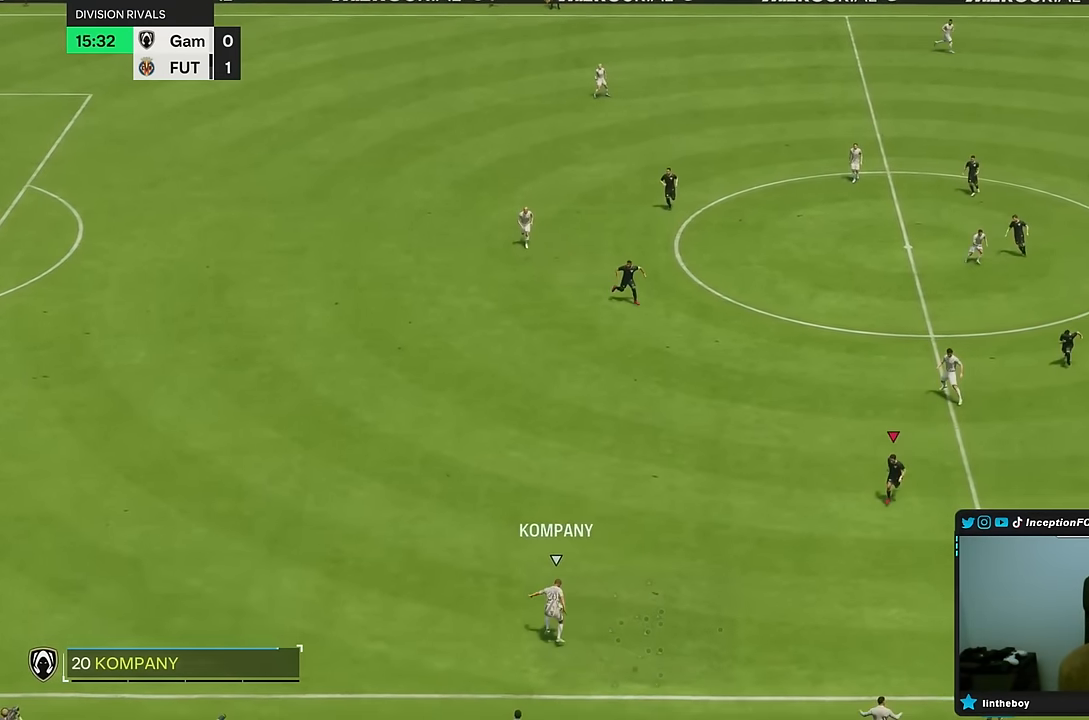
{"dt_ms": 500, "buttons": ["R2"], "left_stick": "down", "right_stick": "center", "events": [[167, "right_stick", "up"], [284, "right_stick", "center"]]}
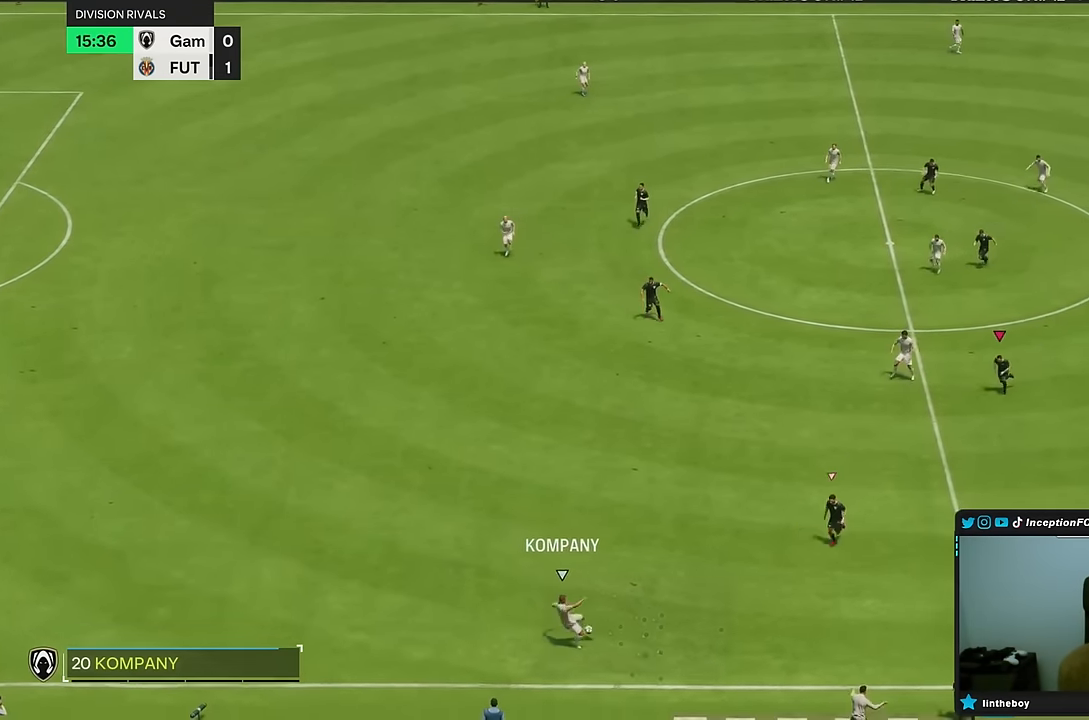
{"dt_ms": 500, "buttons": ["L2"], "left_stick": "down-left", "right_stick": "center", "events": [[50, "R2", "up"], [50, "right_stick", "down-left"], [100, "left_stick", "center"], [167, "right_stick", "center"], [250, "left_stick", "down"], [350, "right_stick", "up"], [434, "L2", "down"], [434, "left_stick", "down-left"], [467, "right_stick", "center"]]}
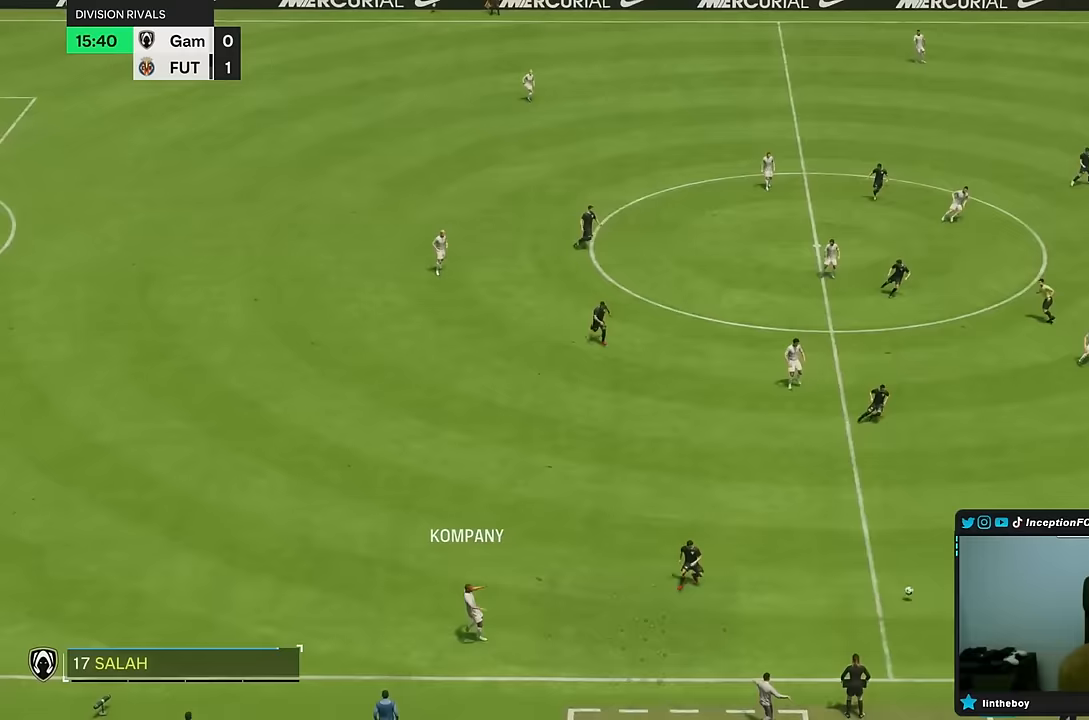
{"dt_ms": 1000, "buttons": [], "left_stick": "left", "right_stick": "center"}
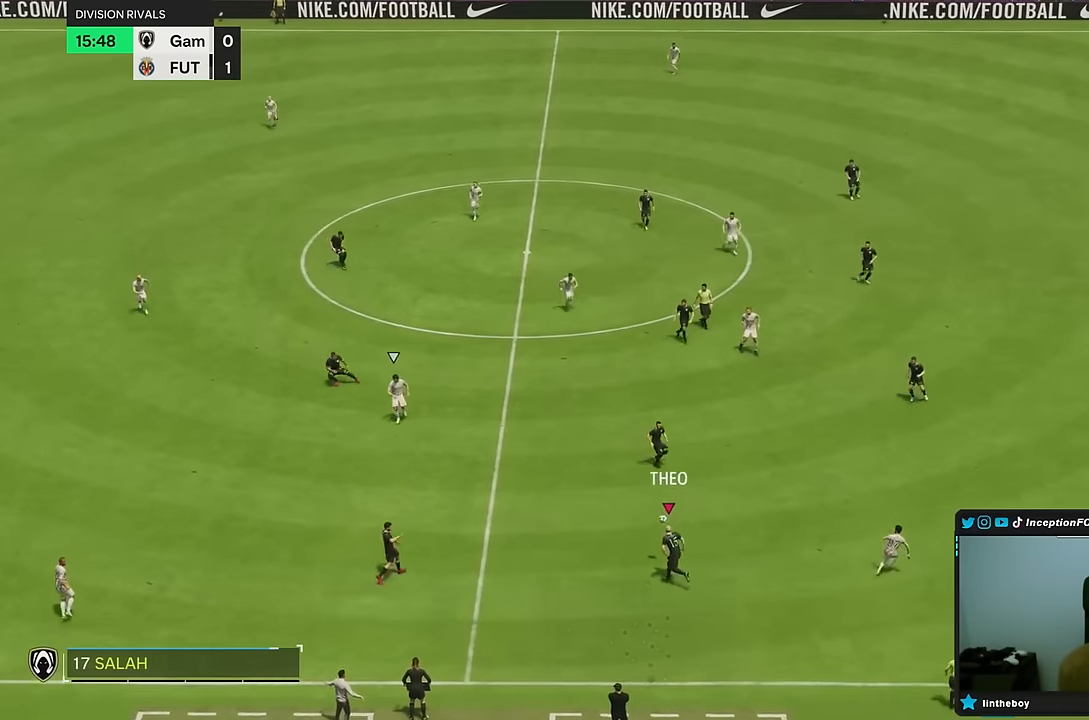
{"dt_ms": 500, "buttons": [], "left_stick": "down-left", "right_stick": "center", "events": [[300, "left_stick", "down-left"]]}
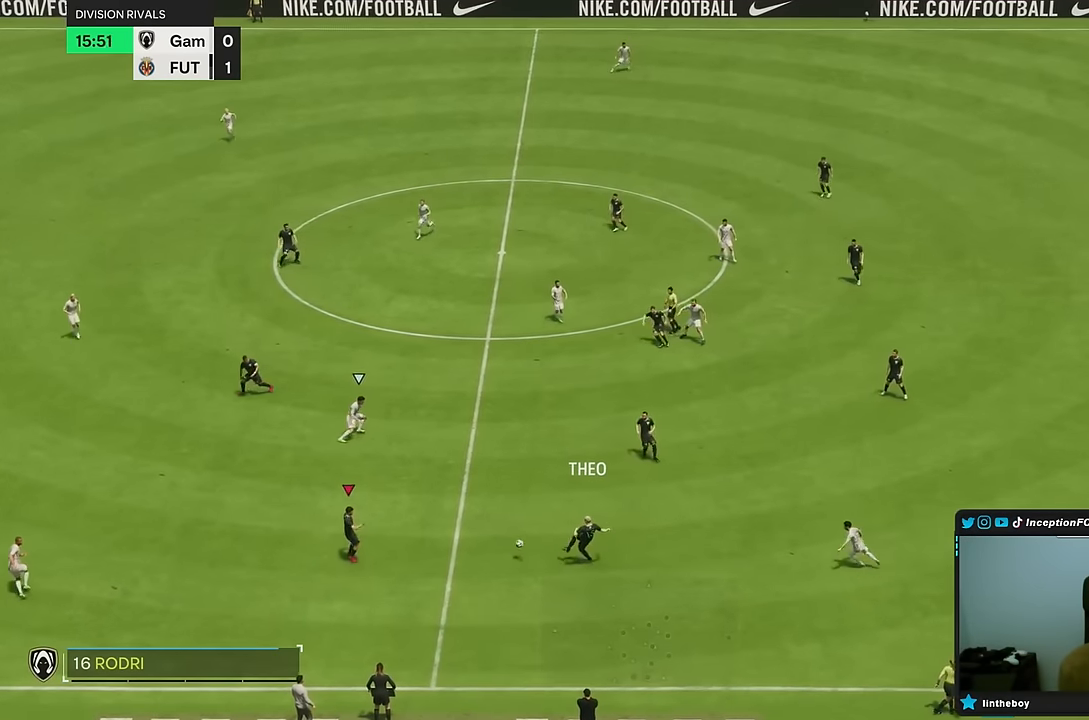
{"dt_ms": 500, "buttons": [], "left_stick": "left", "right_stick": "center", "events": [[133, "left_stick", "left"]]}